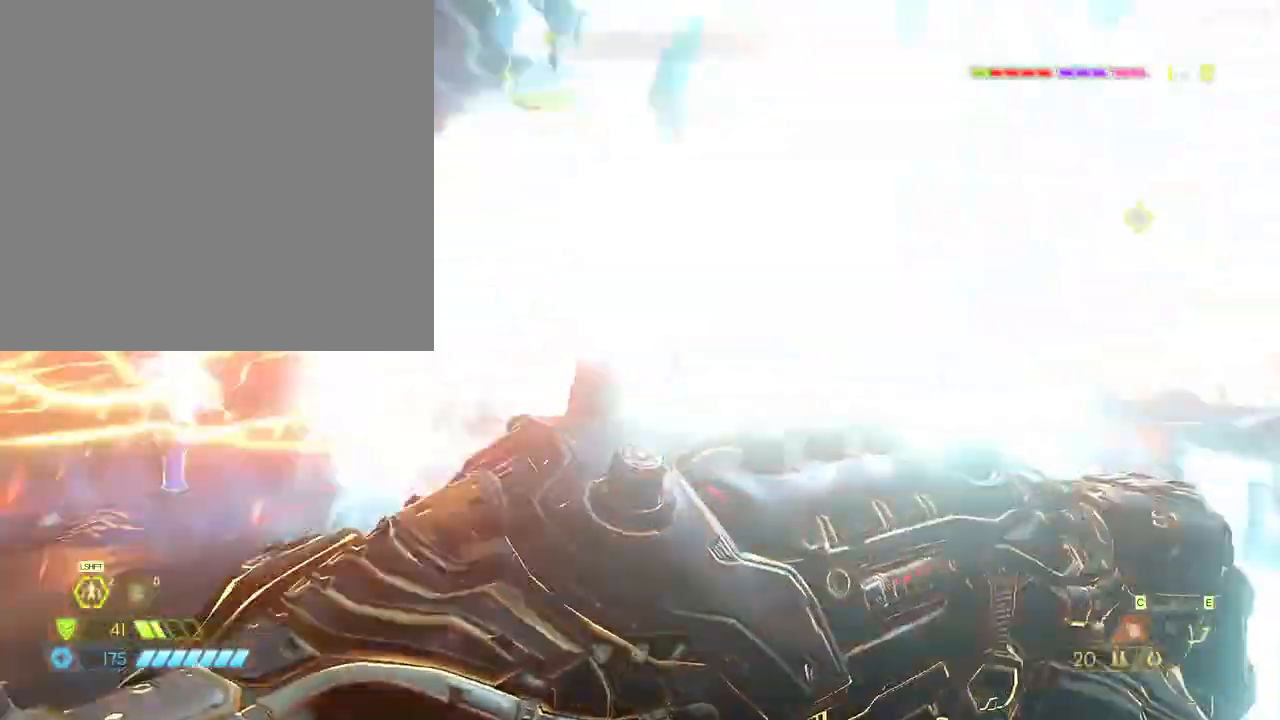
Gameplay with keyboard and mouse; each line is a JSON object with the keys and mouse buttons held at the frame after it. "events" lists presses ("down") and releases ("up") of ".", "/", "0", "1", "2", "3", "4", "5", "6", "7", "8", "9", "a", "alt_l", "alt_r", "b", "backslash", "backspace", "c", "caps_lock", "comma", "ctrl_l", "ctrl_r", "d", "down", "e", "equals", "escape", "f", "f1", "f10", "f11", "f12", "f2", "f3", "f4", "f5", "f6", "f7", "f8", "f9", "g", "h", "i", "j", "k", "l", "lbracket", "left", "m", "minus", "n", "o", "p", "q", "quote", "r", "rbracket", "return", "right", "s", "semicolon", "shift_l", "shift_r", "space", "super", "t", "tab", "tilde", "u", "up", "v", "w", "x", "y", "z", "mouse_left", "mouse_wheel", "mouse_right", "mouse_mb4" and "mouse_mb5" between this image and that frame as [ms after this image, input, new state], when the widget could be followed in between. "mouse_left", "mouse_wheel", "mouse_right", "mouse_mb4", "mouse_mb5" = the "left", "wheel", "right", "mb4", "mb5" buttons of the "mouse" list. No other keys are recorded. "wheel" means that the mouse wheel is clicked or scrolled. Mouse movement is not recorded.
{"keys": ["shift_l", "w"], "mouse": [], "events": [[50, "r", "up"], [450, "shift_l", "down"]]}
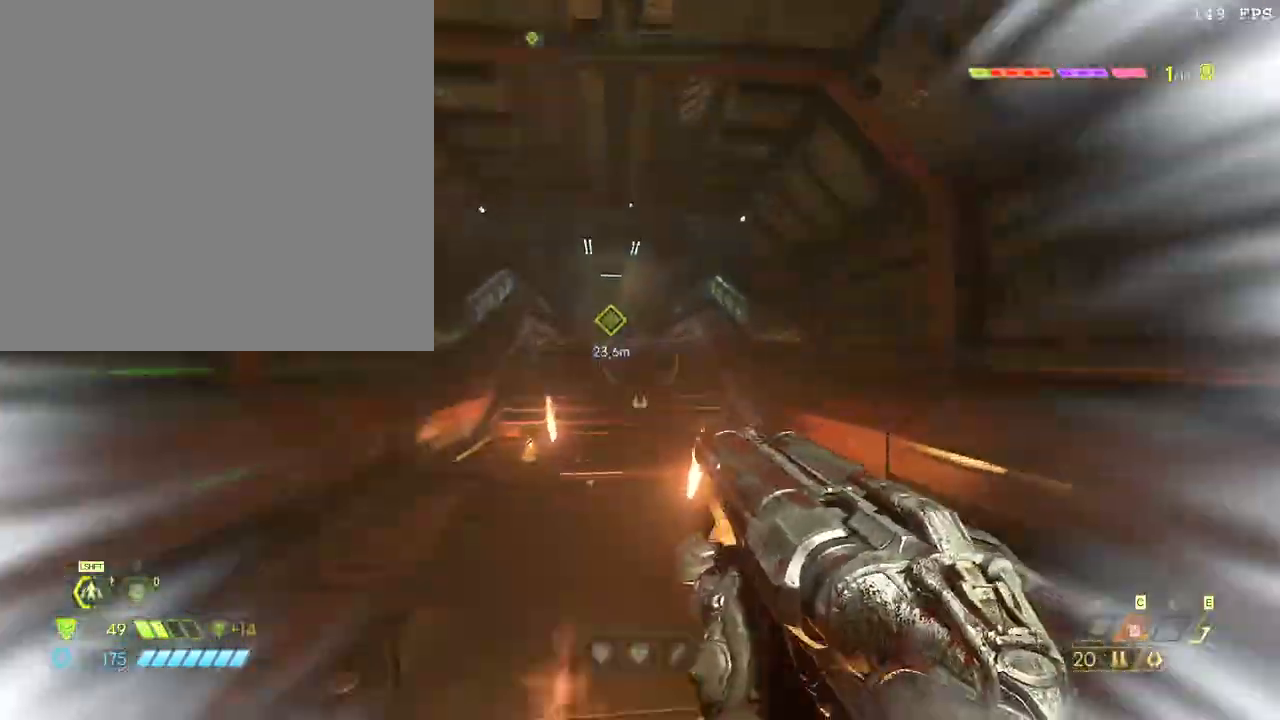
{"keys": ["w"], "mouse": [], "events": [[67, "shift_l", "up"], [150, "shift_l", "down"], [267, "shift_l", "up"], [383, "z", "down"], [500, "z", "up"]]}
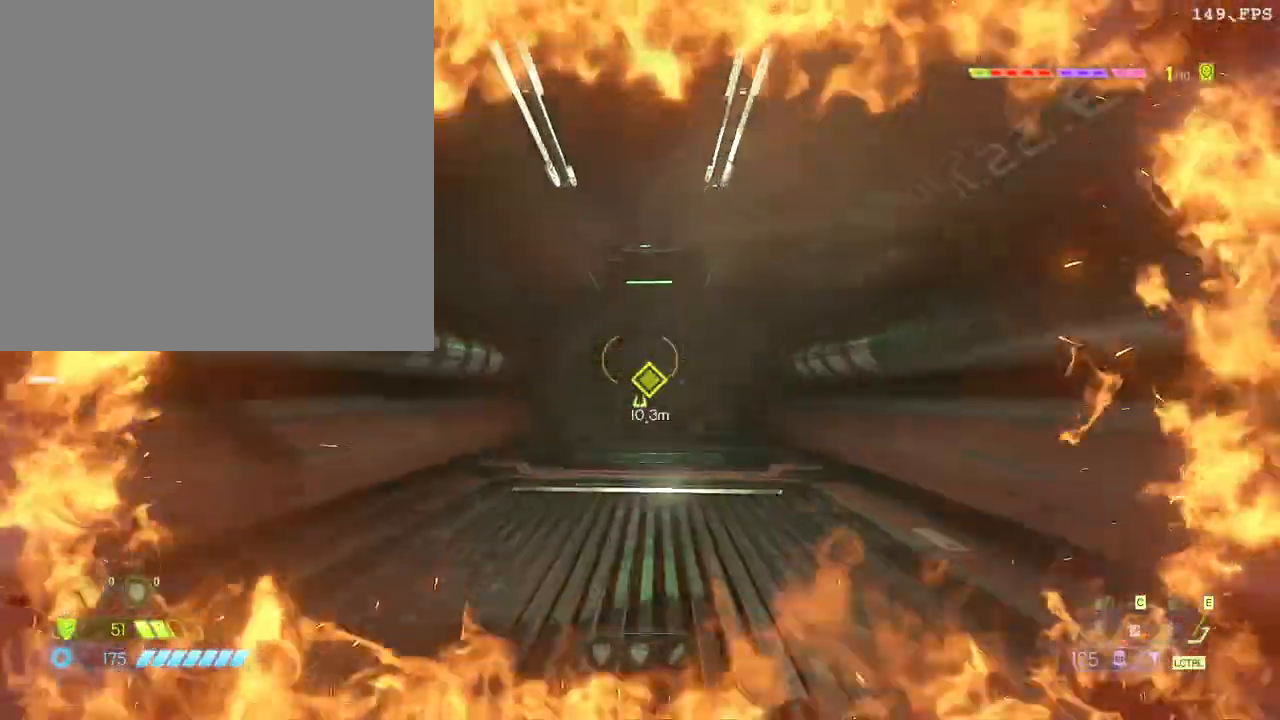
{"keys": ["r", "w"], "mouse": [], "events": [[217, "ctrl_l", "down"], [317, "ctrl_l", "up"], [483, "r", "down"]]}
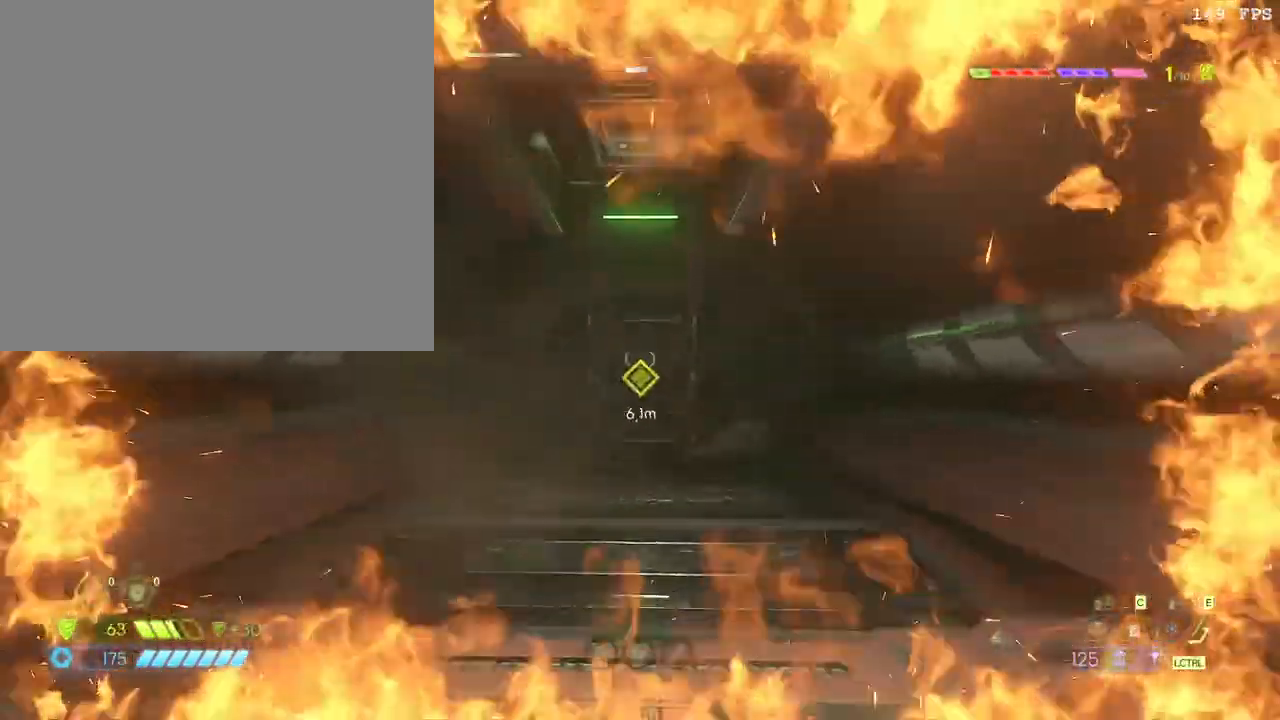
{"keys": ["w"], "mouse": [], "events": [[50, "r", "up"], [117, "r", "down"], [217, "r", "up"], [233, "r", "down"], [350, "r", "up"], [400, "r", "down"], [500, "r", "up"]]}
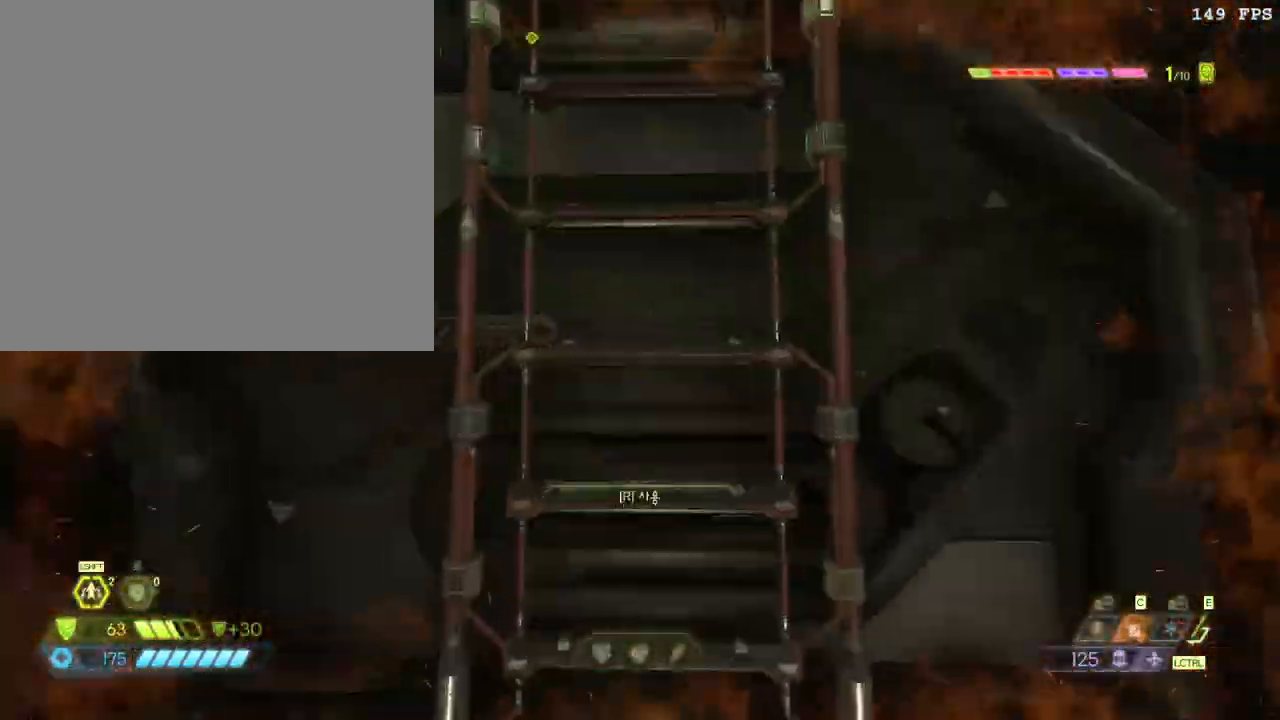
{"keys": ["r"], "mouse": [], "events": [[33, "r", "down"], [183, "w", "up"], [233, "r", "up"], [283, "r", "down"]]}
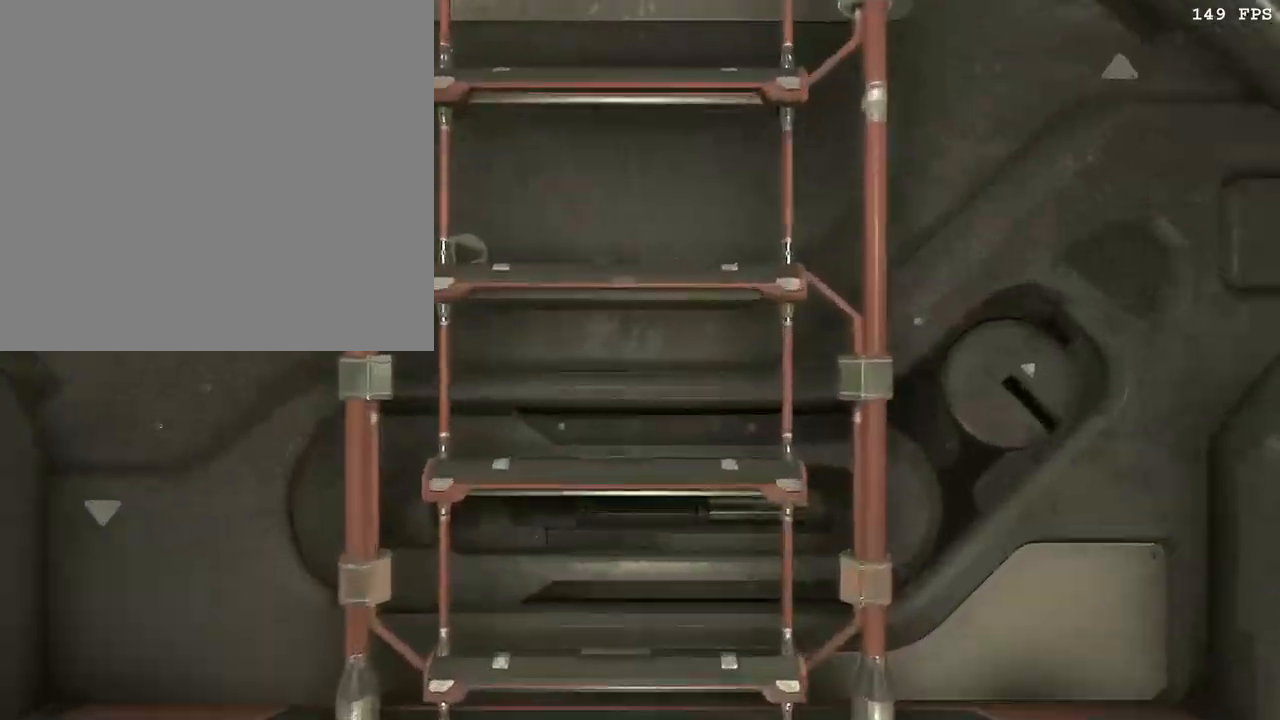
{"keys": ["r"], "mouse": [], "events": []}
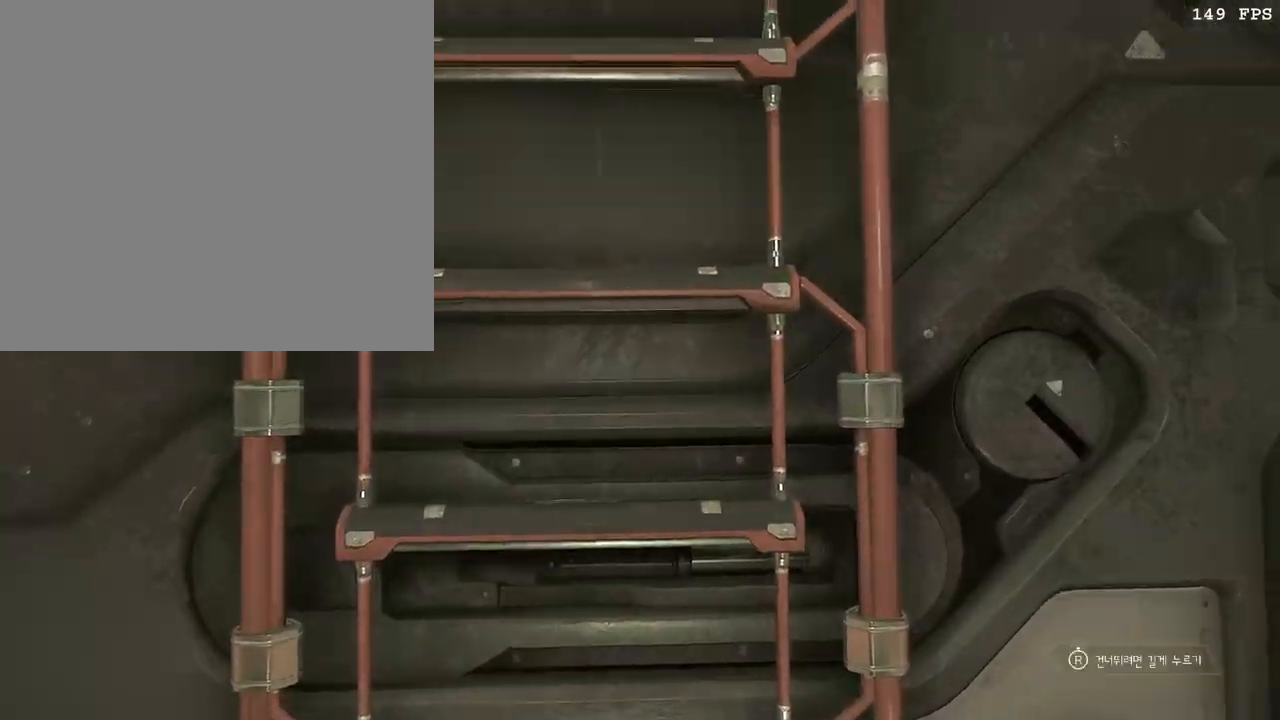
{"keys": ["s"], "mouse": ["right"], "events": [[133, "r", "up"], [217, "s", "down"], [267, "mouse_right", "down"]]}
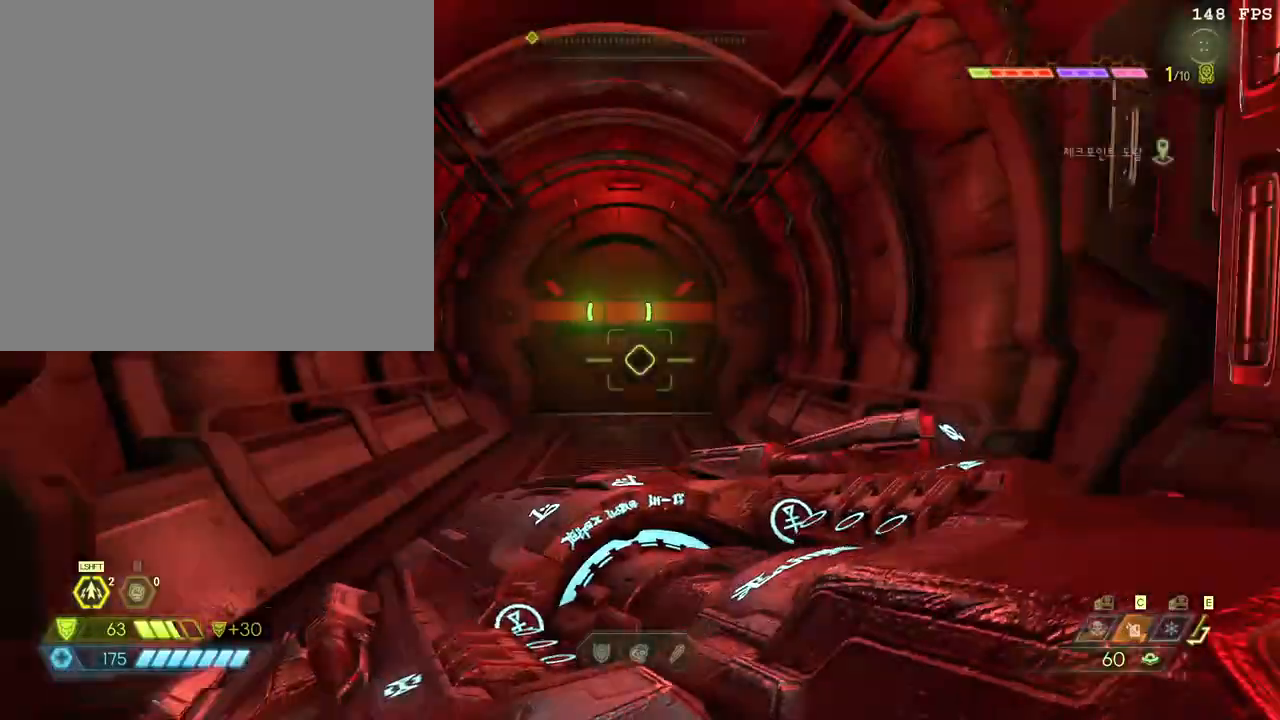
{"keys": [], "mouse": ["right"], "events": [[250, "s", "up"]]}
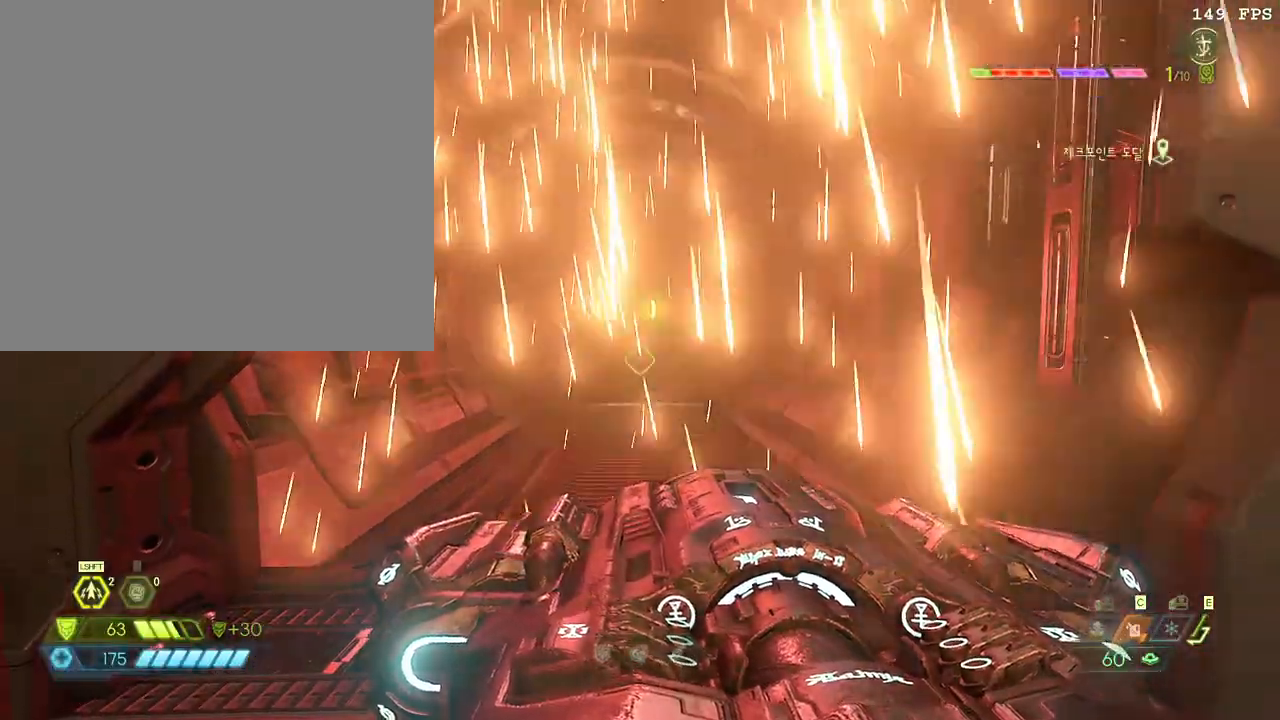
{"keys": ["w"], "mouse": [], "events": [[17, "w", "down"], [67, "mouse_right", "up"], [350, "z", "down"], [500, "z", "up"]]}
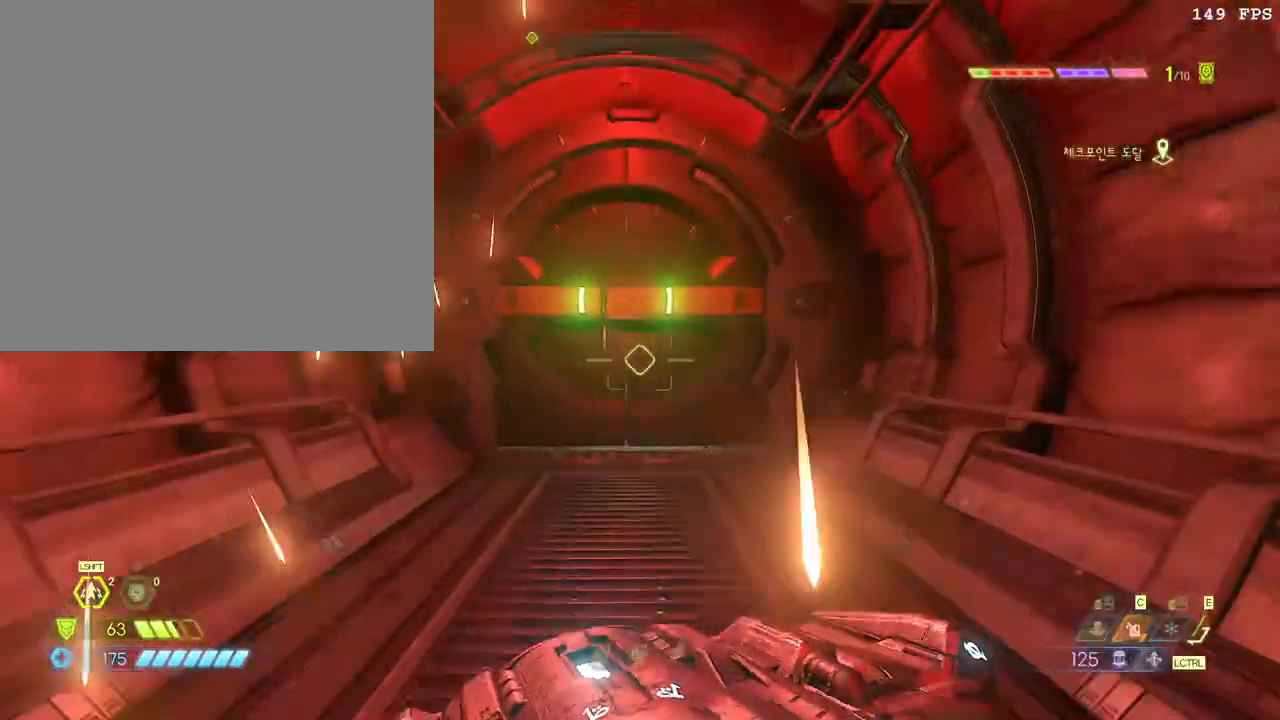
{"keys": ["w"], "mouse": ["right"], "events": [[150, "mouse_right", "down"]]}
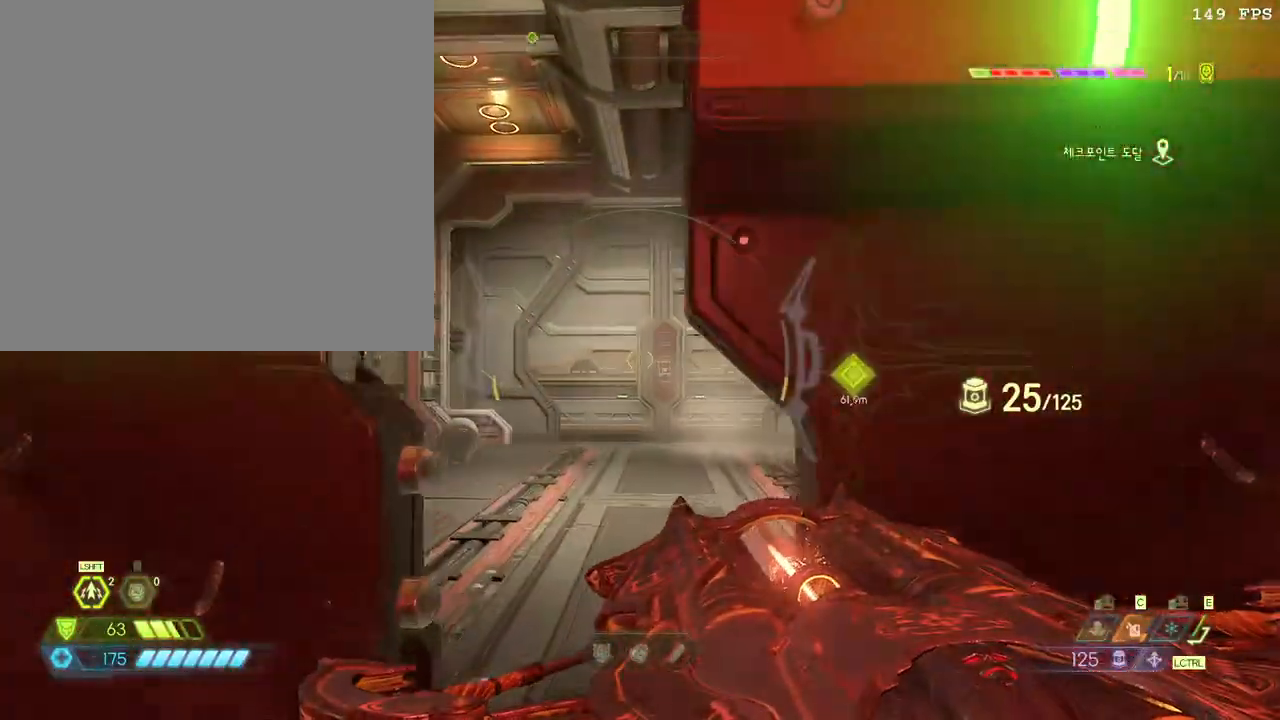
{"keys": ["w"], "mouse": ["right"], "events": []}
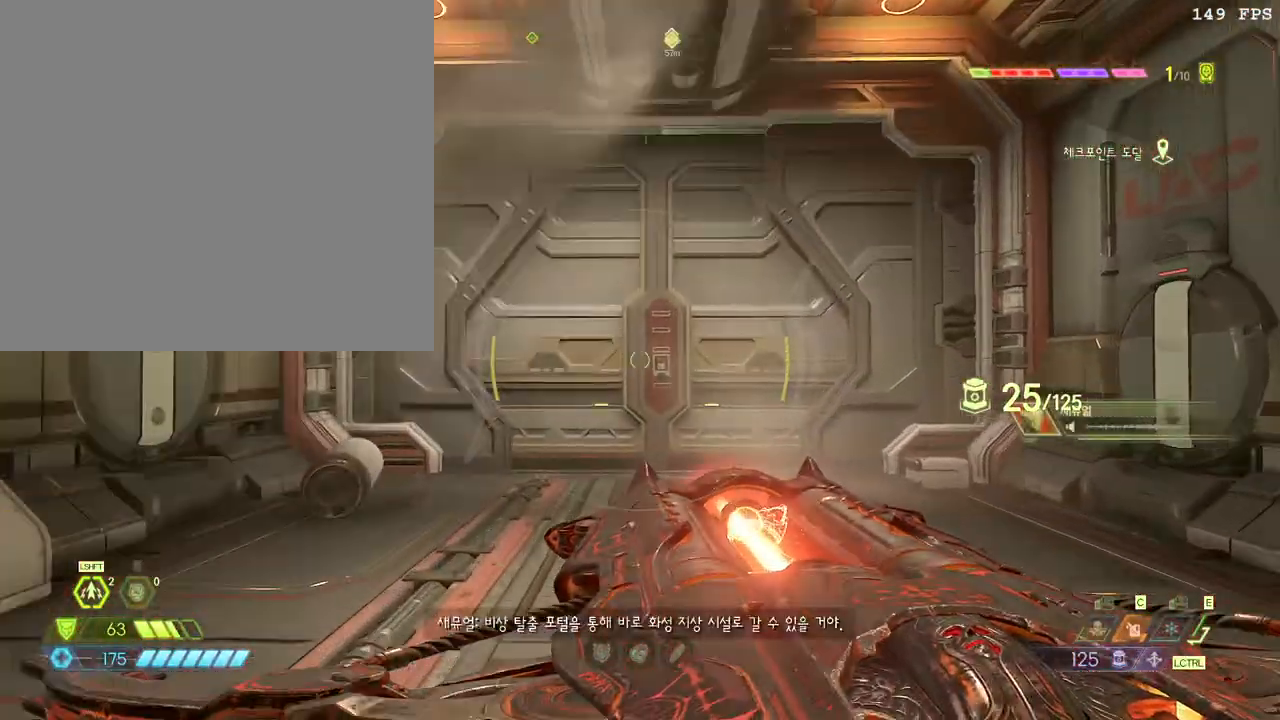
{"keys": ["w"], "mouse": ["right"], "events": []}
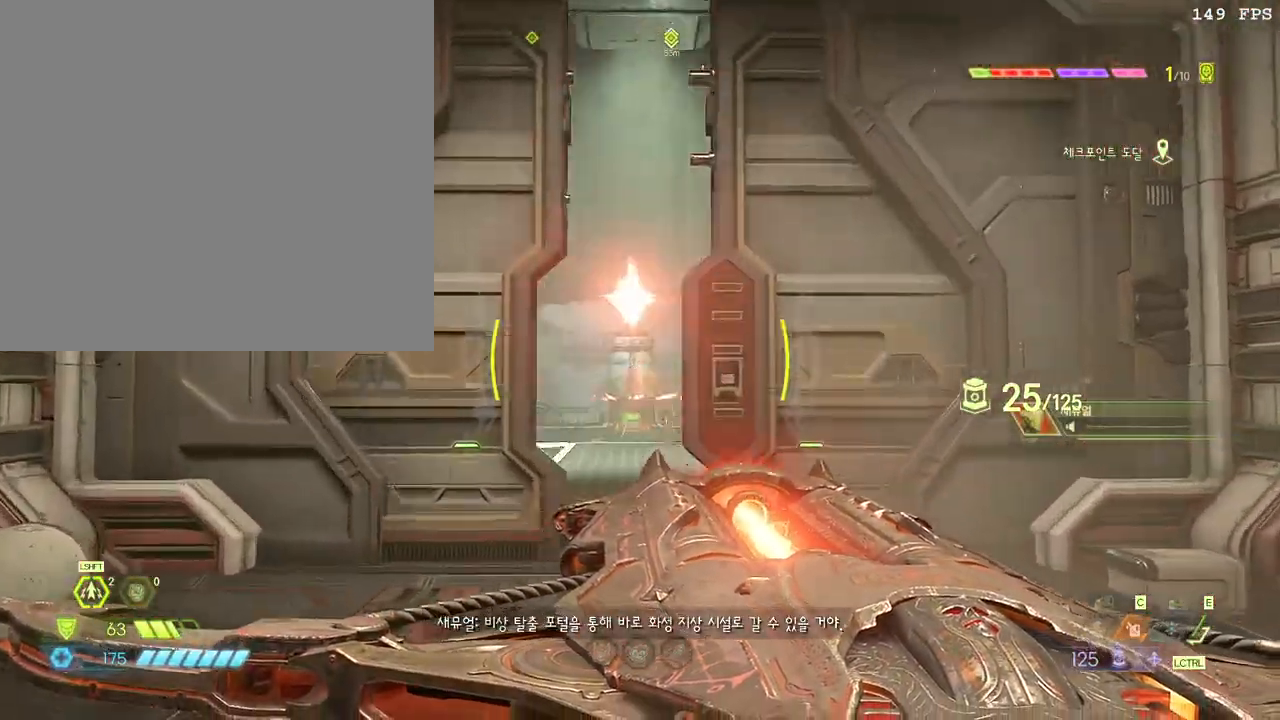
{"keys": [], "mouse": ["right"], "events": [[150, "w", "up"]]}
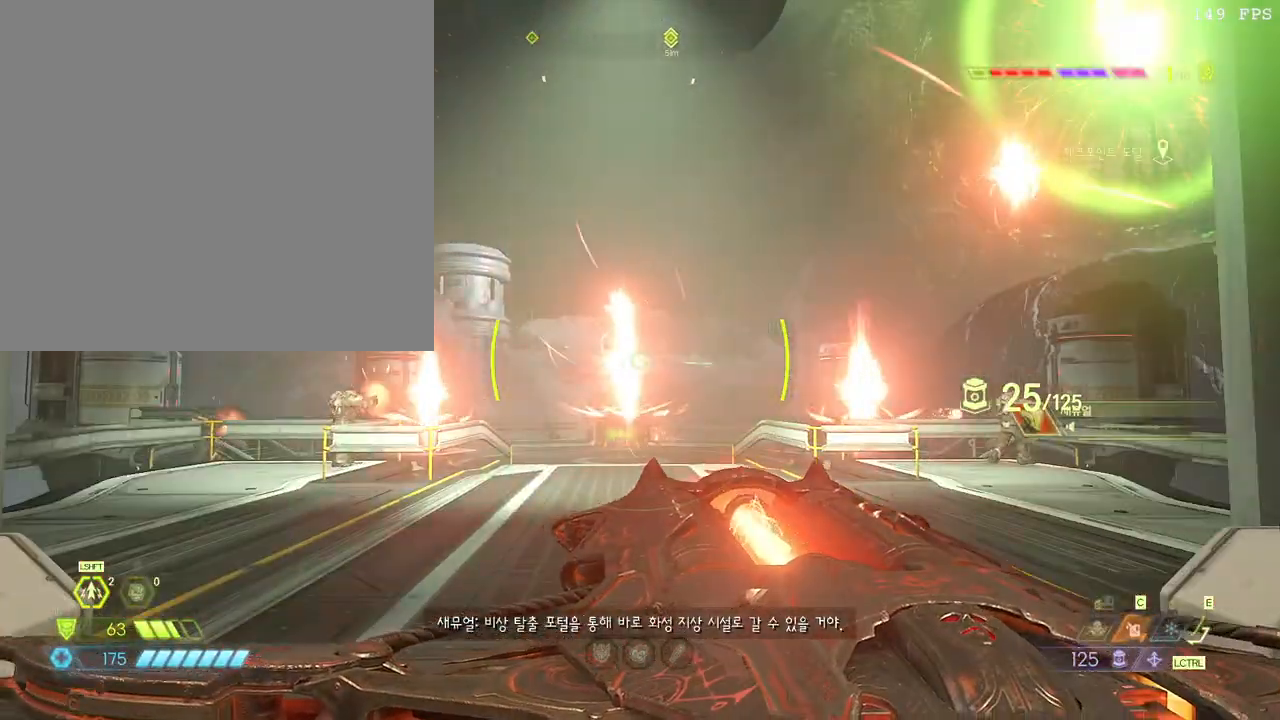
{"keys": ["s"], "mouse": ["right"], "events": [[300, "s", "down"]]}
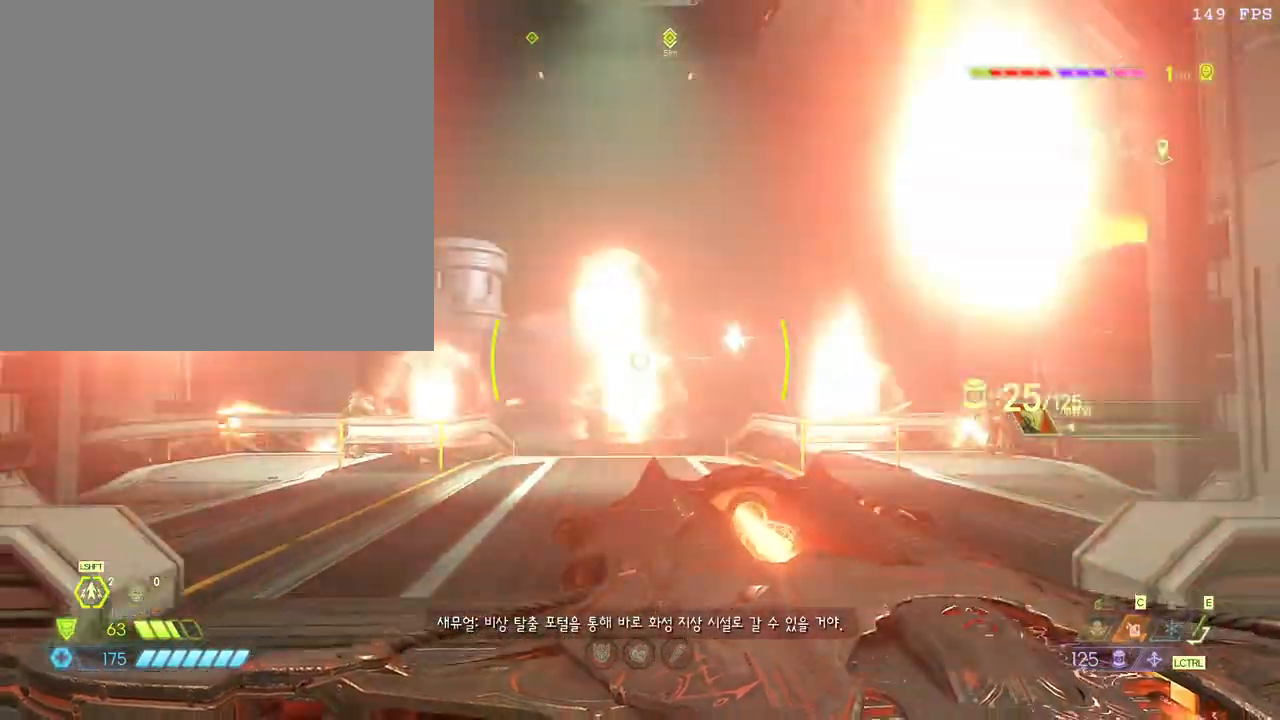
{"keys": ["s"], "mouse": ["right"], "events": []}
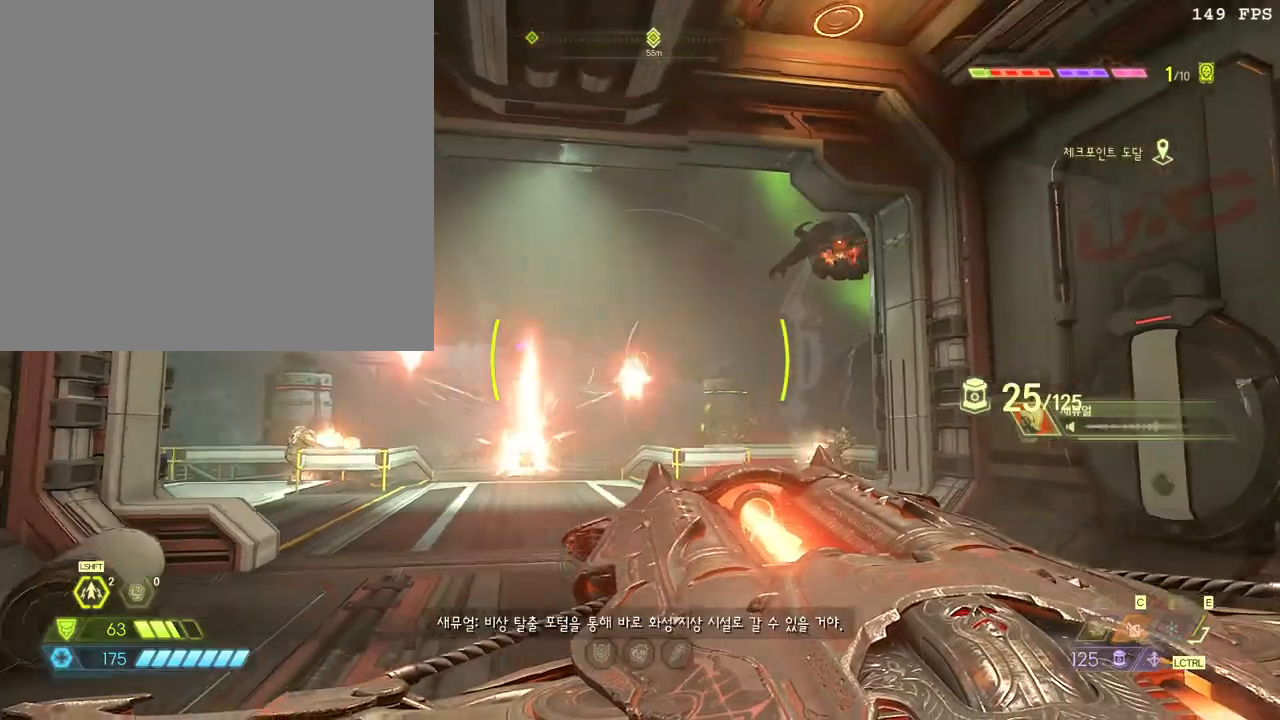
{"keys": [], "mouse": ["right"], "events": [[50, "s", "up"]]}
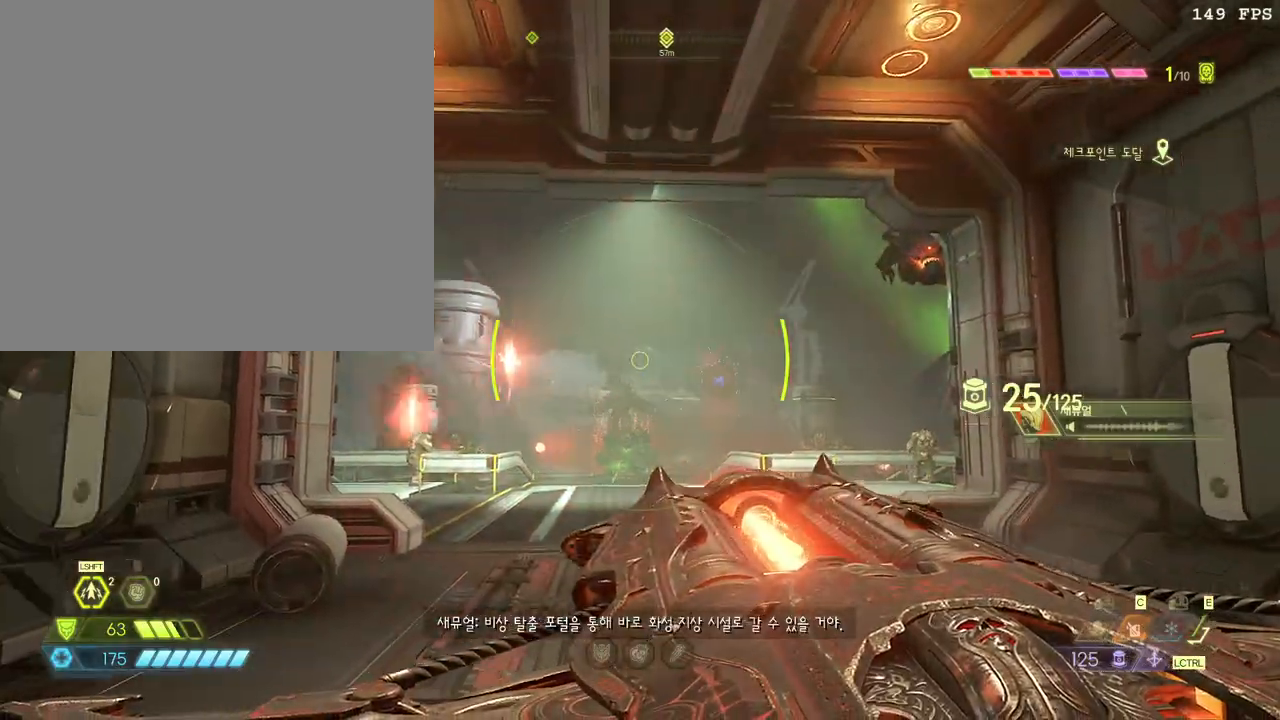
{"keys": ["d"], "mouse": ["right"], "events": [[133, "d", "down"], [150, "mouse_left", "down"], [350, "mouse_left", "up"]]}
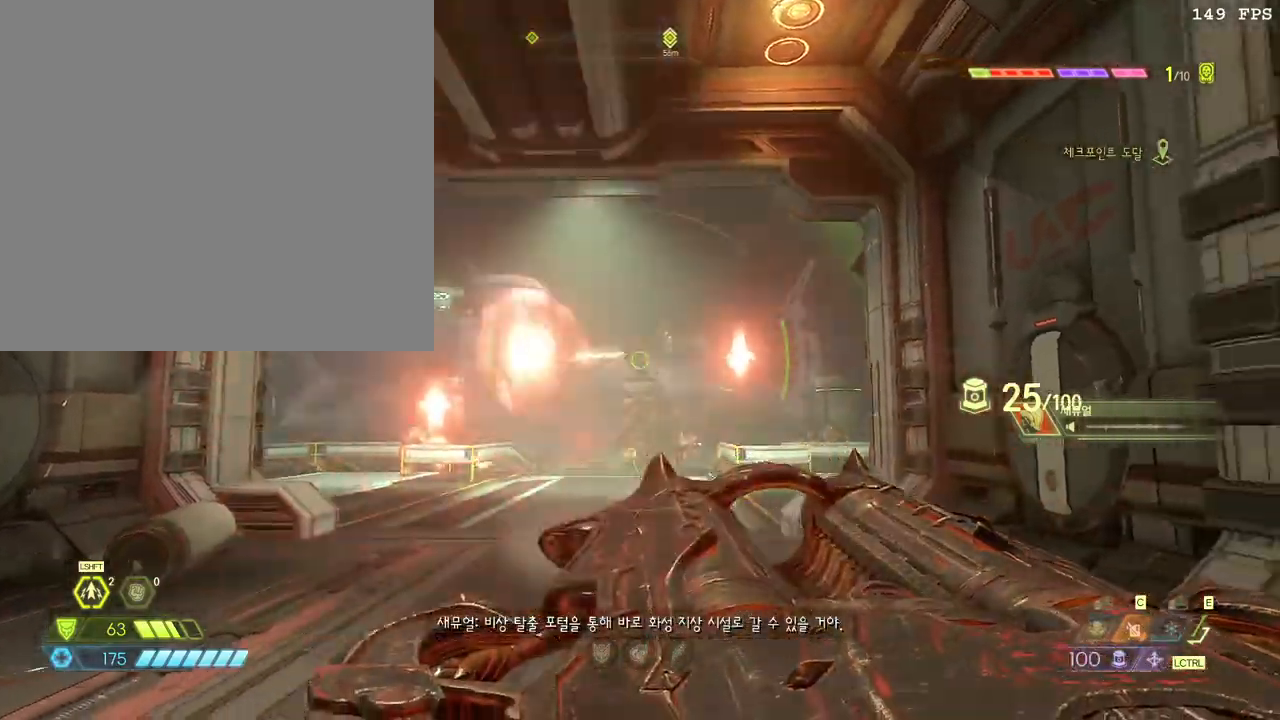
{"keys": ["a", "space"], "mouse": ["right"], "events": [[367, "a", "down"], [400, "d", "up"], [483, "space", "down"]]}
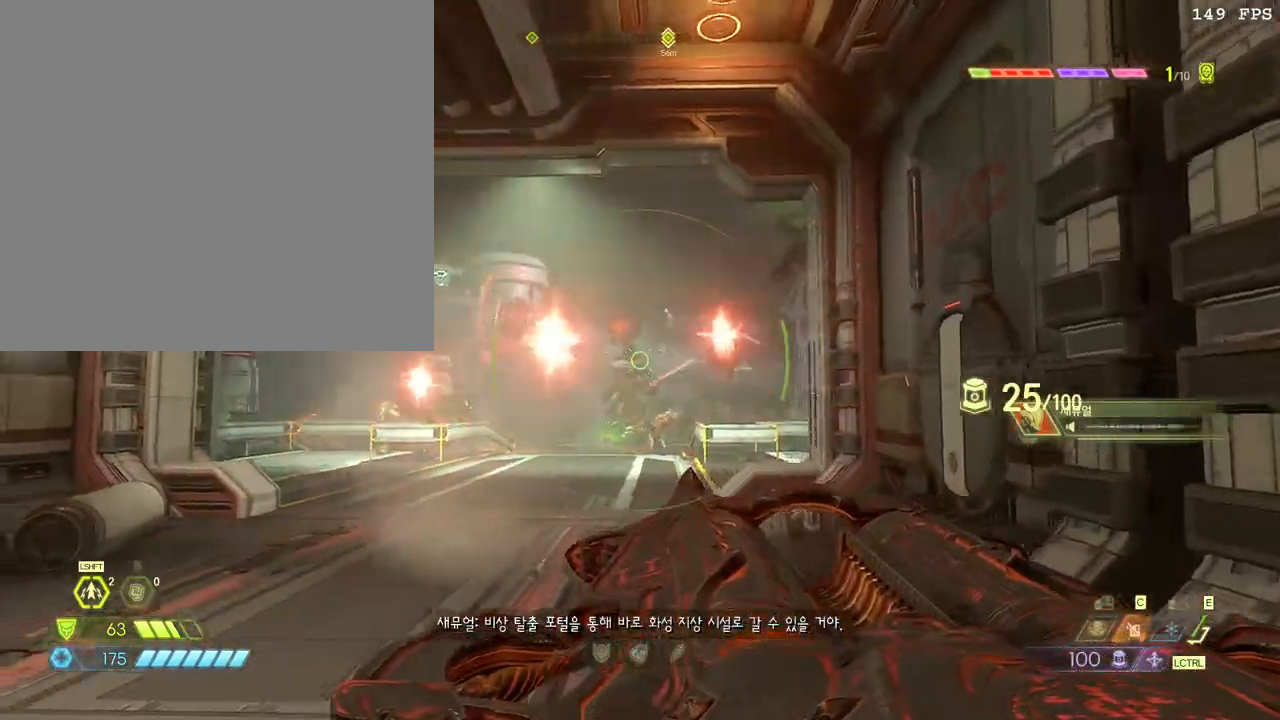
{"keys": ["d"], "mouse": ["right"], "events": [[67, "space", "up"], [233, "a", "up"], [233, "d", "down"]]}
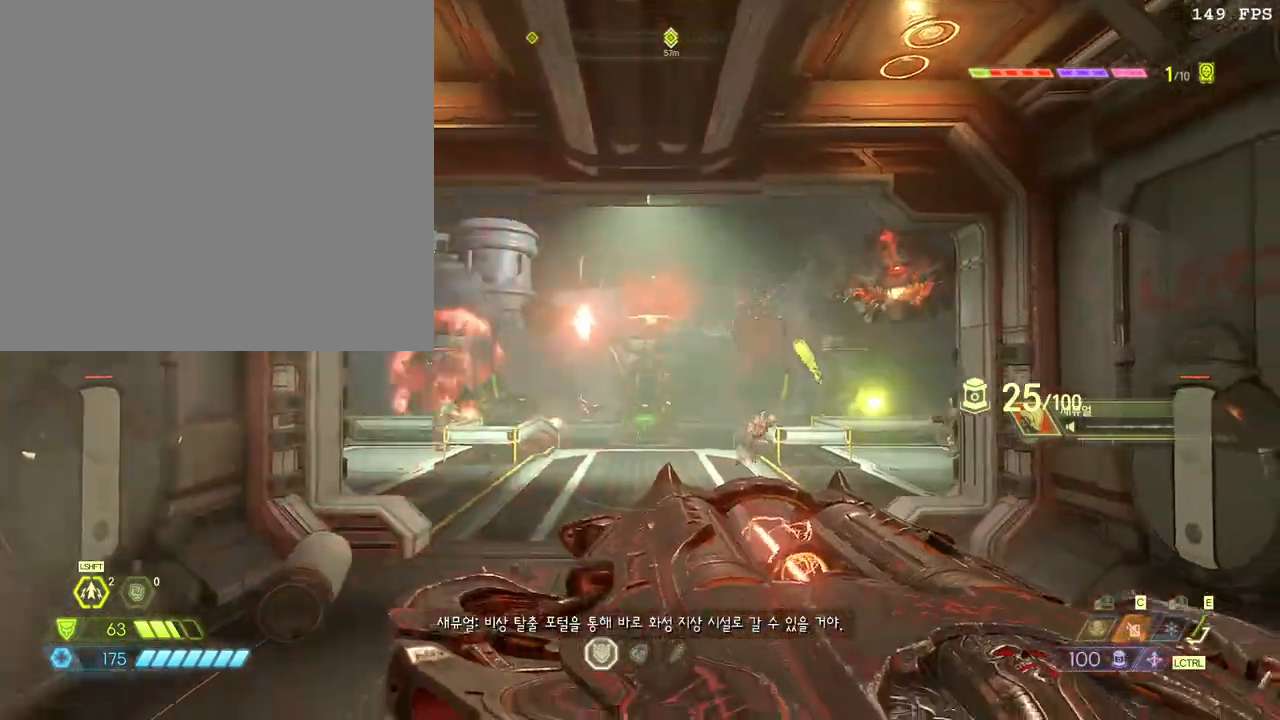
{"keys": ["a"], "mouse": ["right"], "events": [[100, "a", "down"], [100, "d", "up"], [117, "s", "down"], [283, "a", "up"], [417, "a", "down"], [433, "s", "up"]]}
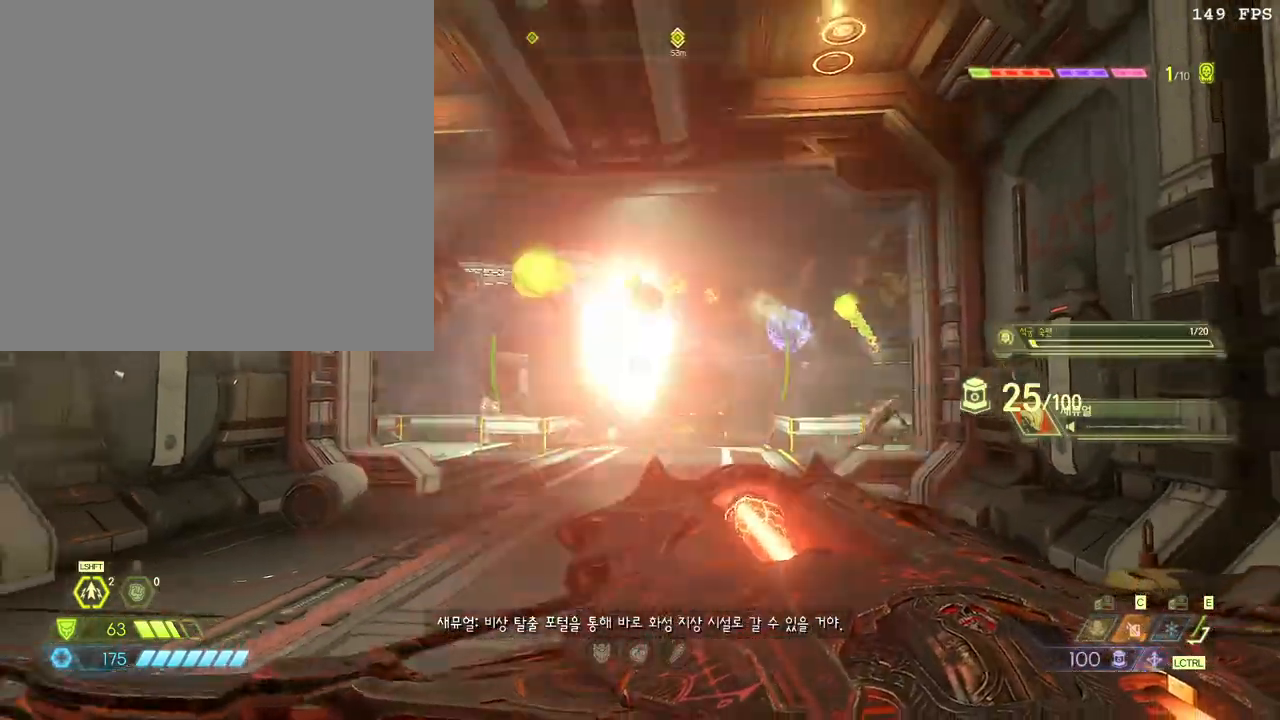
{"keys": ["d"], "mouse": ["right"], "events": [[33, "space", "down"], [117, "space", "up"], [183, "a", "up"], [300, "d", "down"]]}
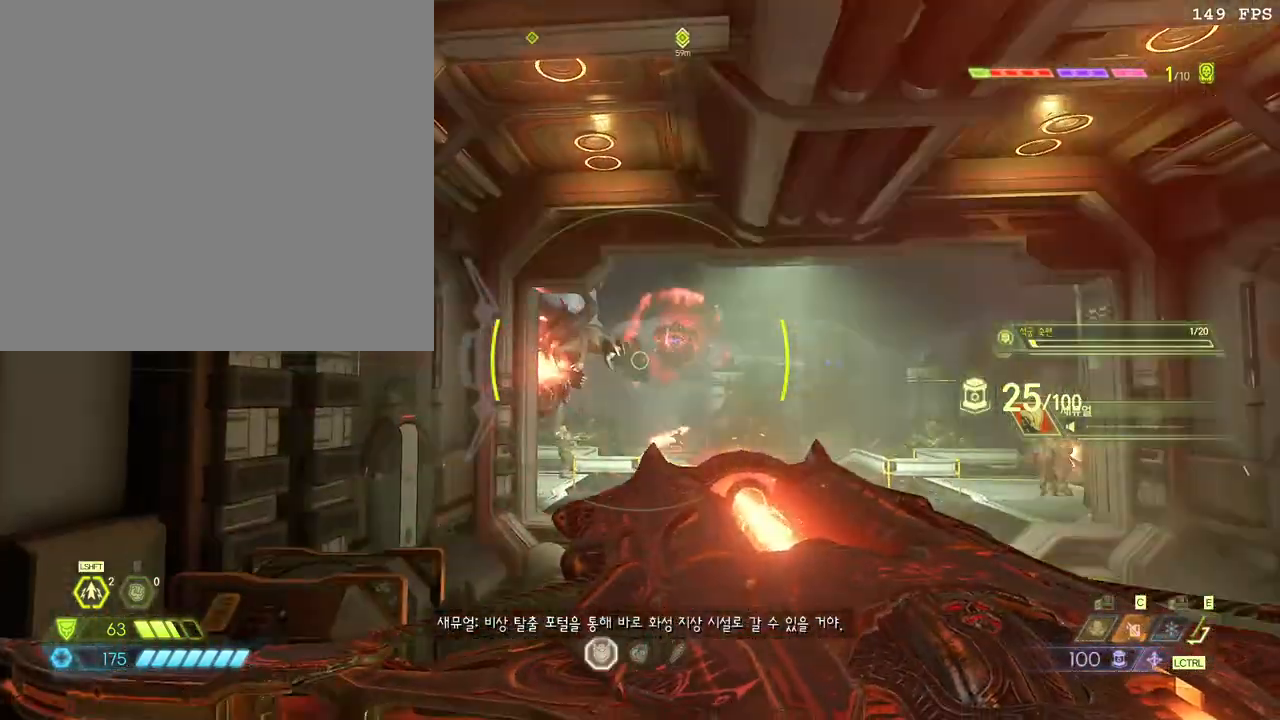
{"keys": ["a"], "mouse": [], "events": [[17, "d", "up"], [33, "mouse_right", "up"], [150, "mouse_right", "down"], [167, "mouse_left", "down"], [250, "mouse_left", "up"], [300, "mouse_left", "down"], [350, "a", "down"], [483, "mouse_left", "up"], [500, "mouse_right", "up"]]}
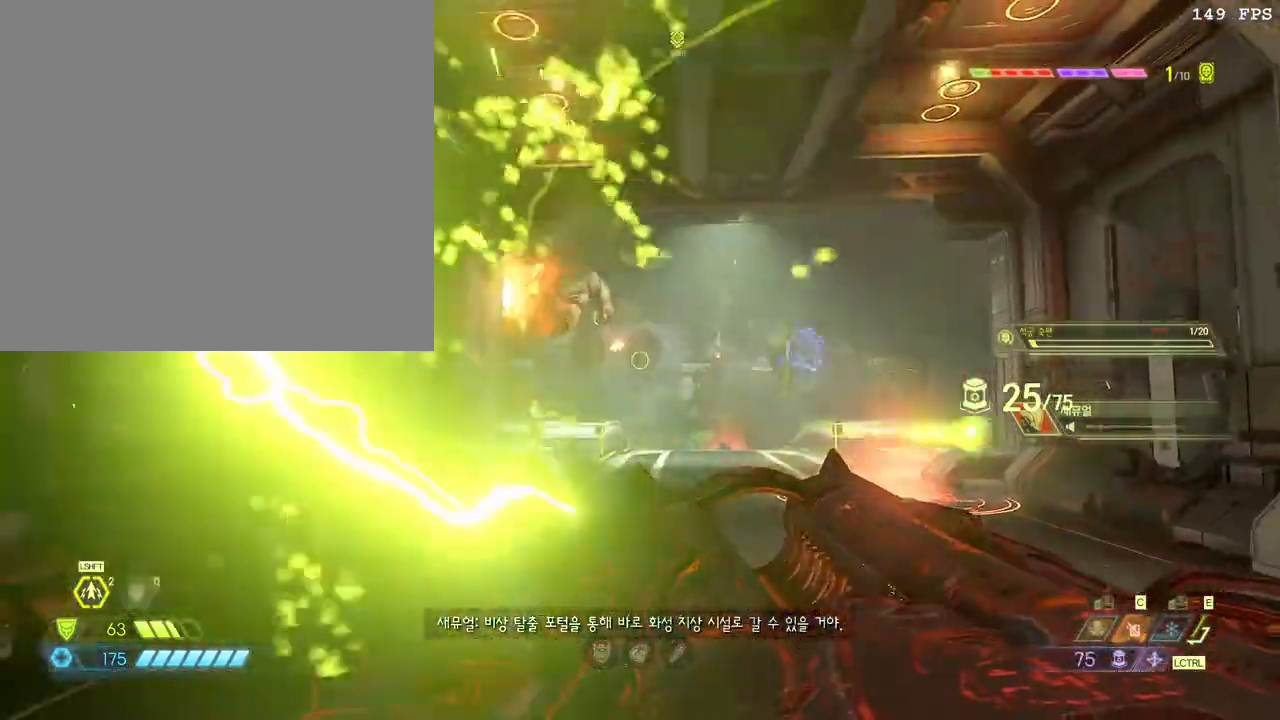
{"keys": ["d", "w"], "mouse": [], "events": [[17, "w", "down"], [67, "a", "up"], [100, "t", "down"], [183, "t", "up"], [350, "d", "down"], [383, "space", "down"], [500, "space", "up"]]}
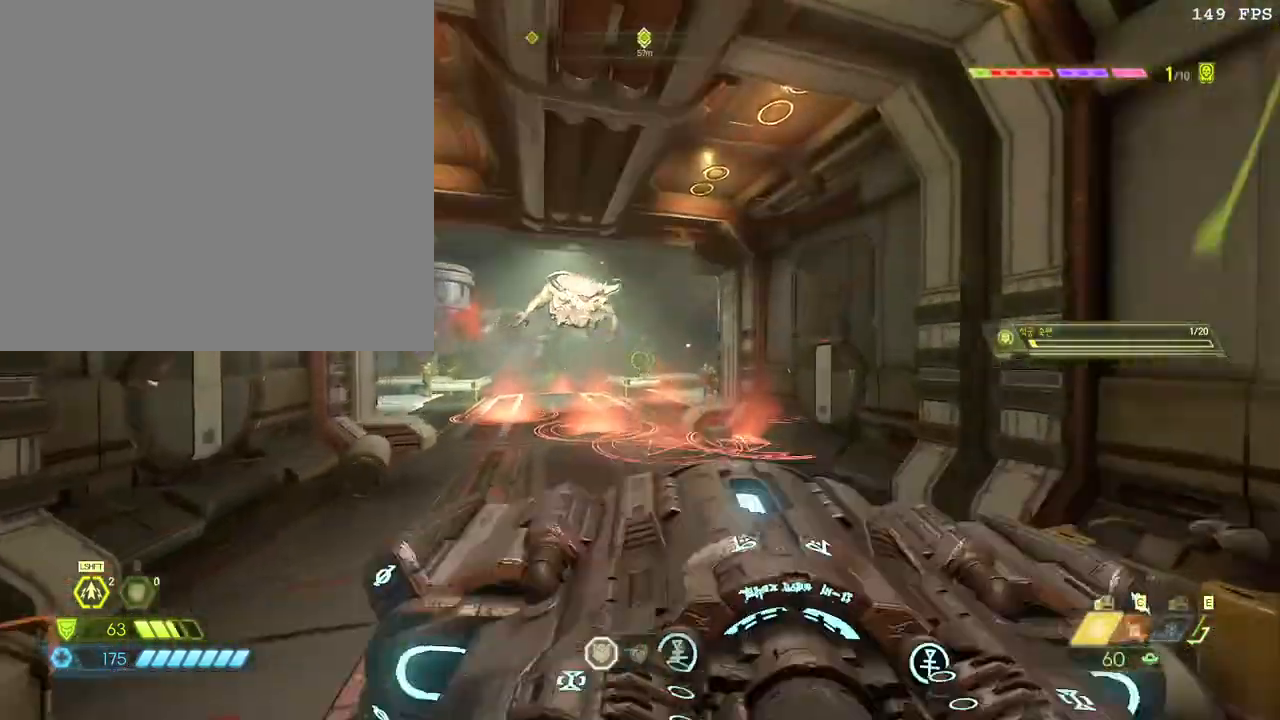
{"keys": [], "mouse": [], "events": [[83, "a", "down"], [100, "d", "up"], [100, "w", "up"], [167, "space", "down"], [267, "mouse_left", "down"], [283, "space", "up"], [283, "w", "down"], [383, "mouse_left", "up"], [417, "w", "up"], [467, "a", "up"]]}
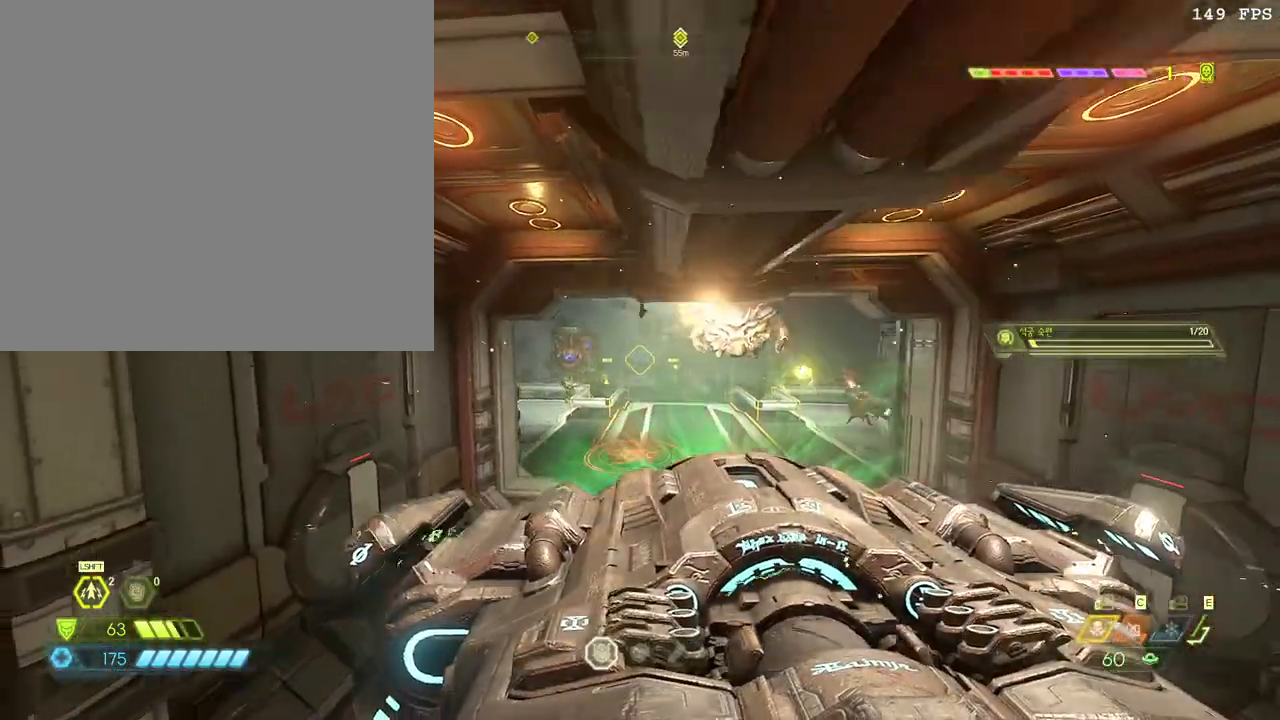
{"keys": ["d"], "mouse": [], "events": [[33, "d", "down"], [233, "s", "down"], [267, "d", "up"], [400, "d", "down"], [500, "s", "up"]]}